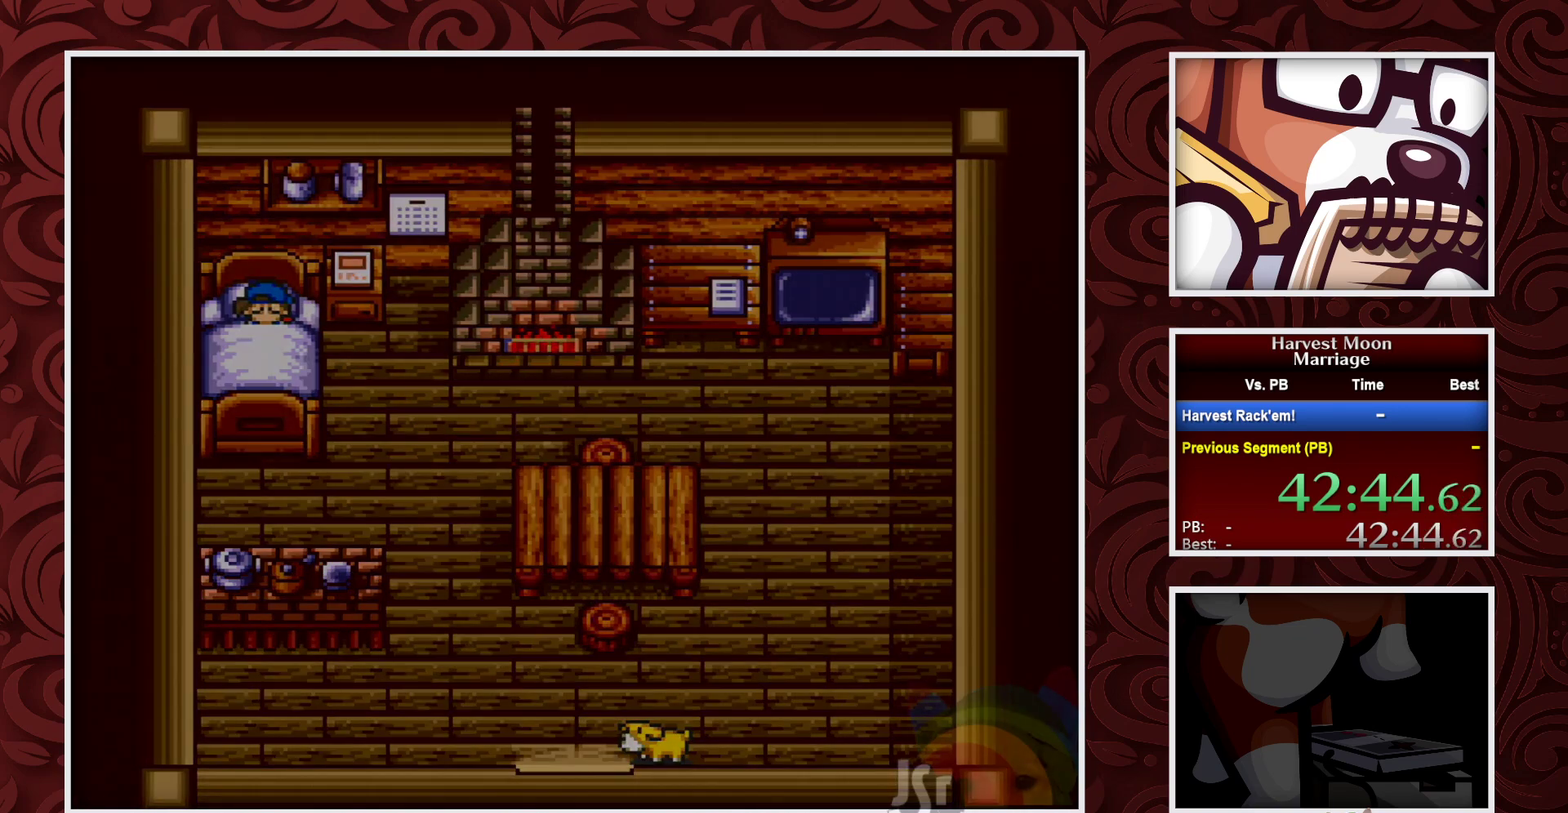
Gameplay with a controller (Nintendo layout); each line is a JSON object with the inputs held at the frame after it. "events" lists button and stick changes between this image and that frame as [ms after this image, input, new state], when the widget could be followed in between. Not read: L3 R3.
{"buttons": ["A"], "events": []}
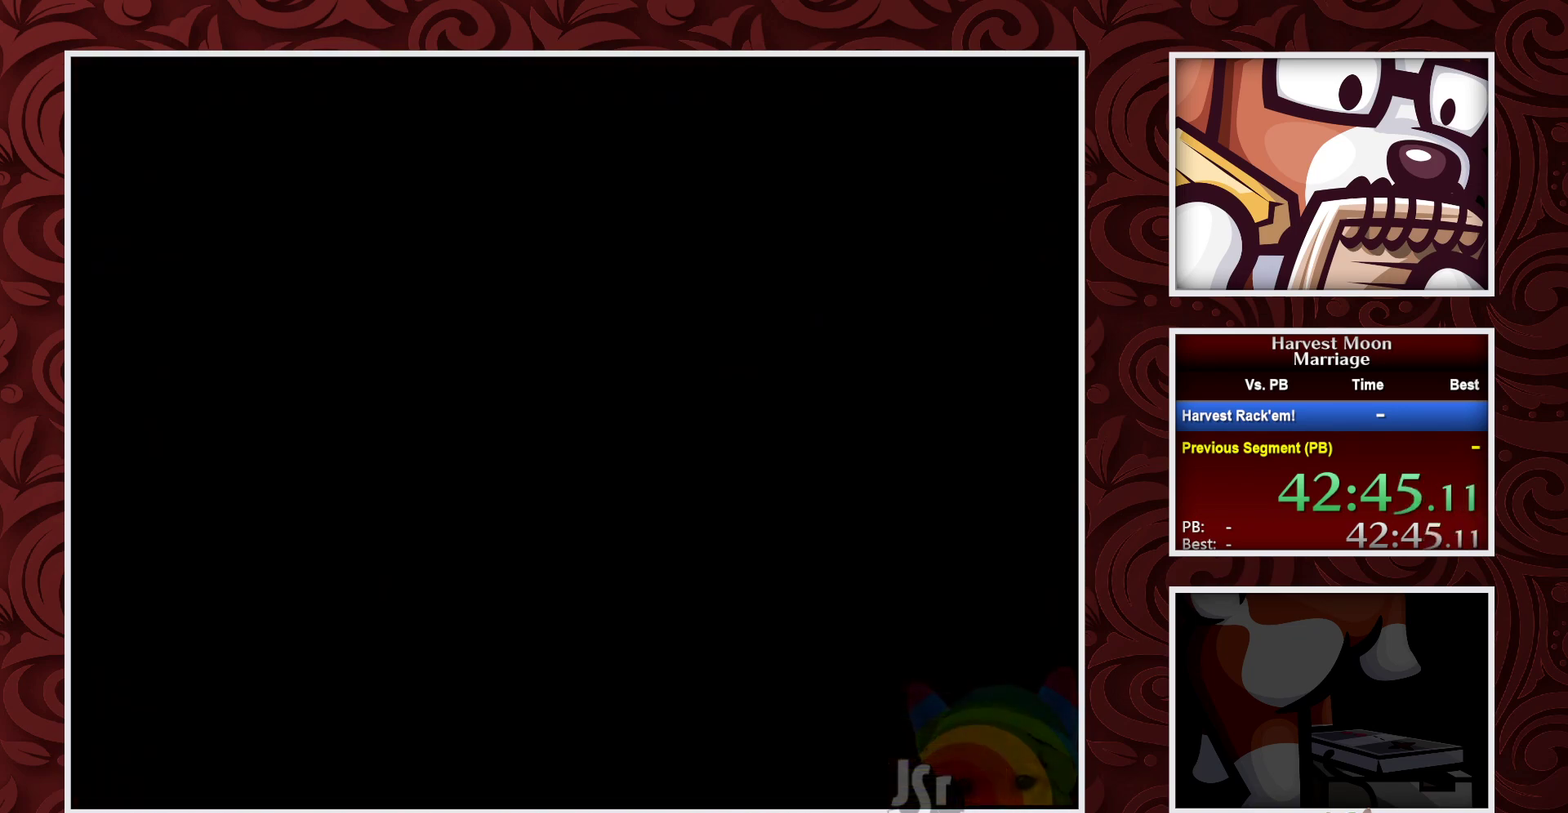
{"buttons": ["A"], "events": []}
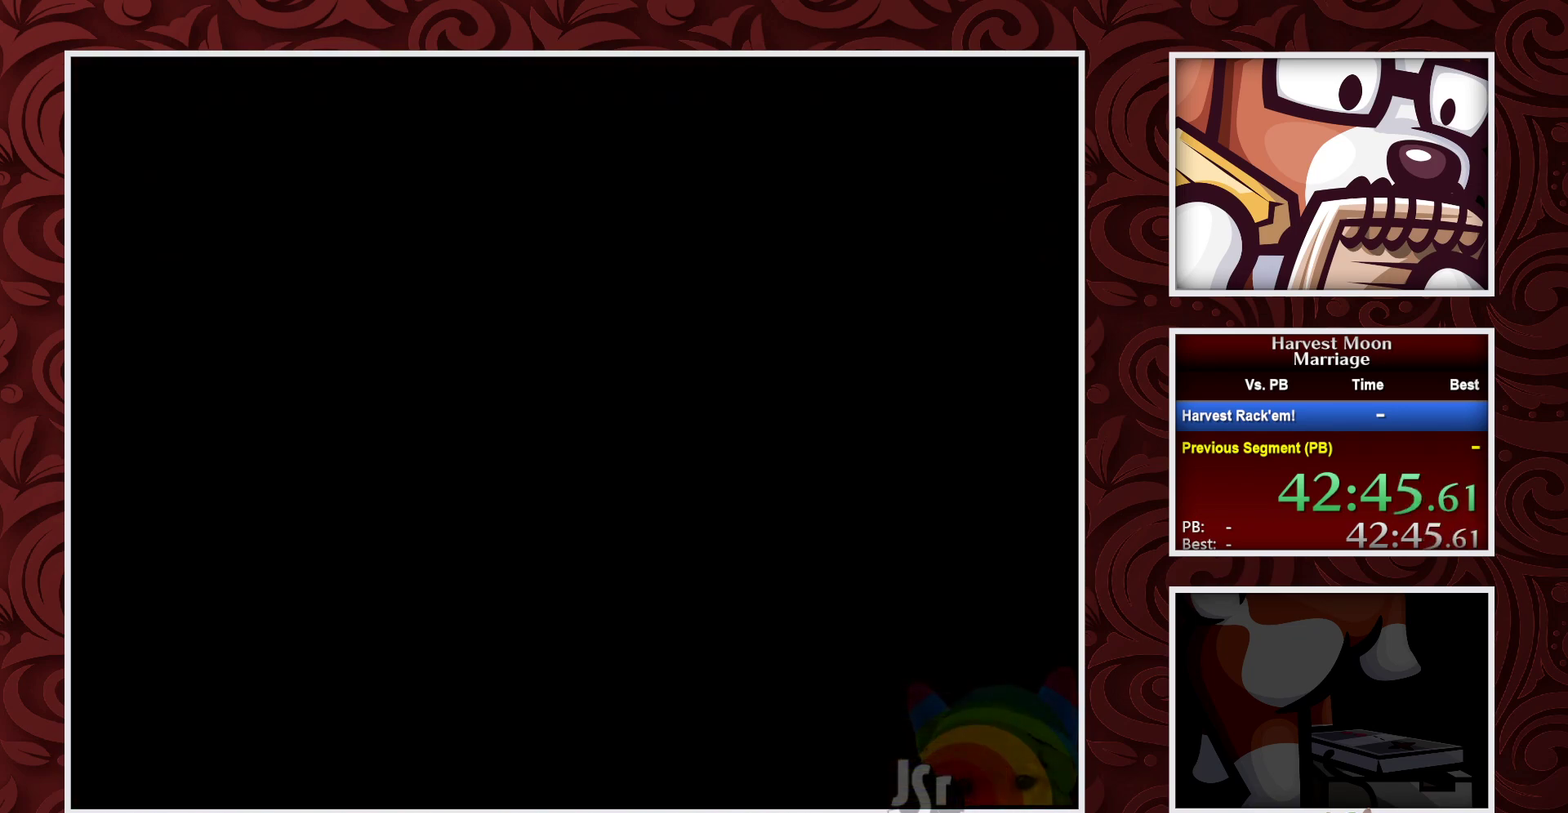
{"buttons": ["A"], "events": []}
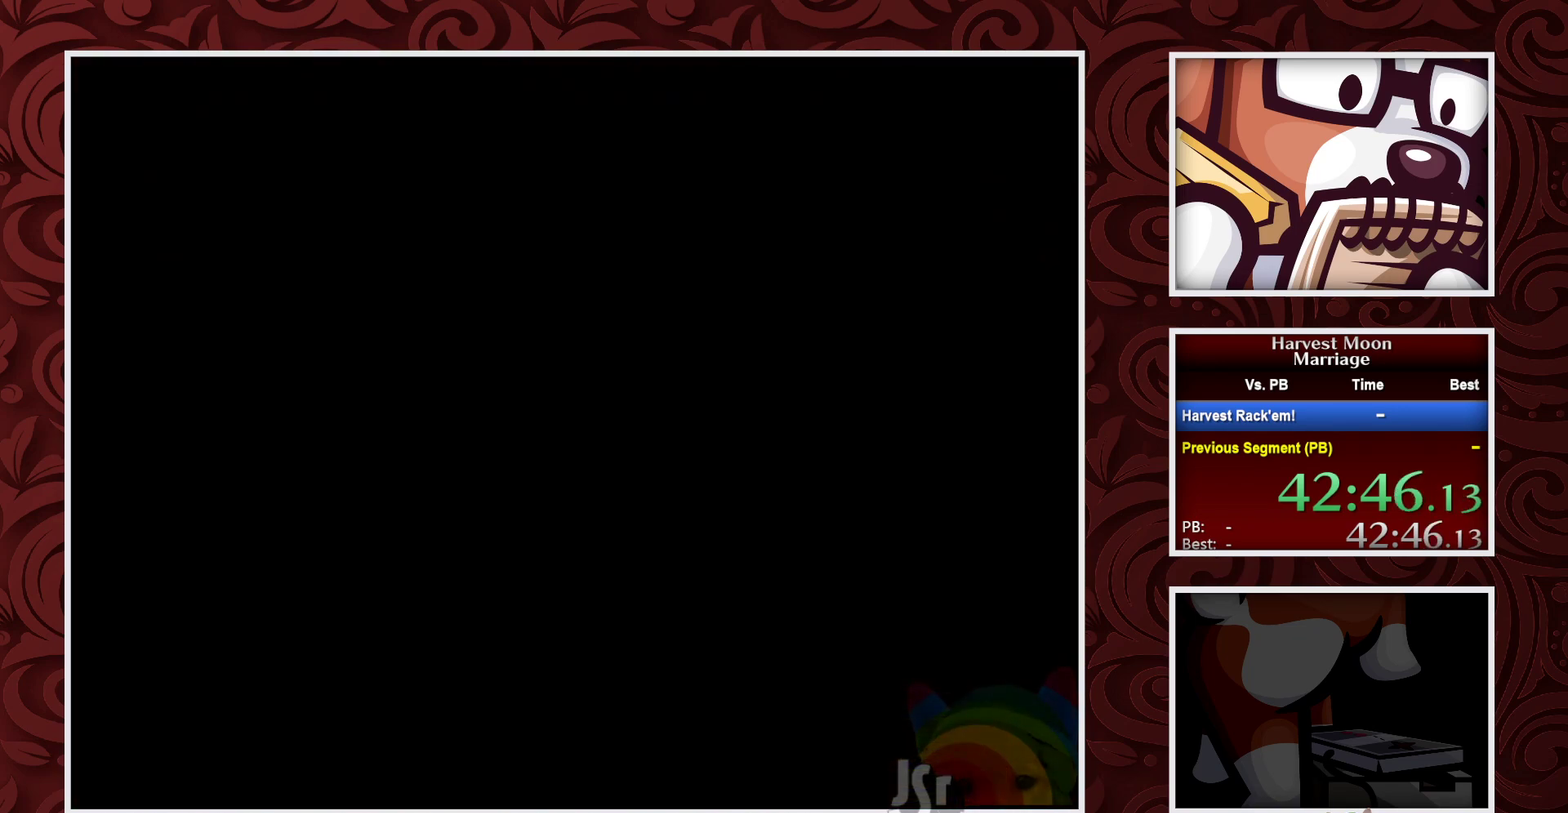
{"buttons": ["A"], "events": []}
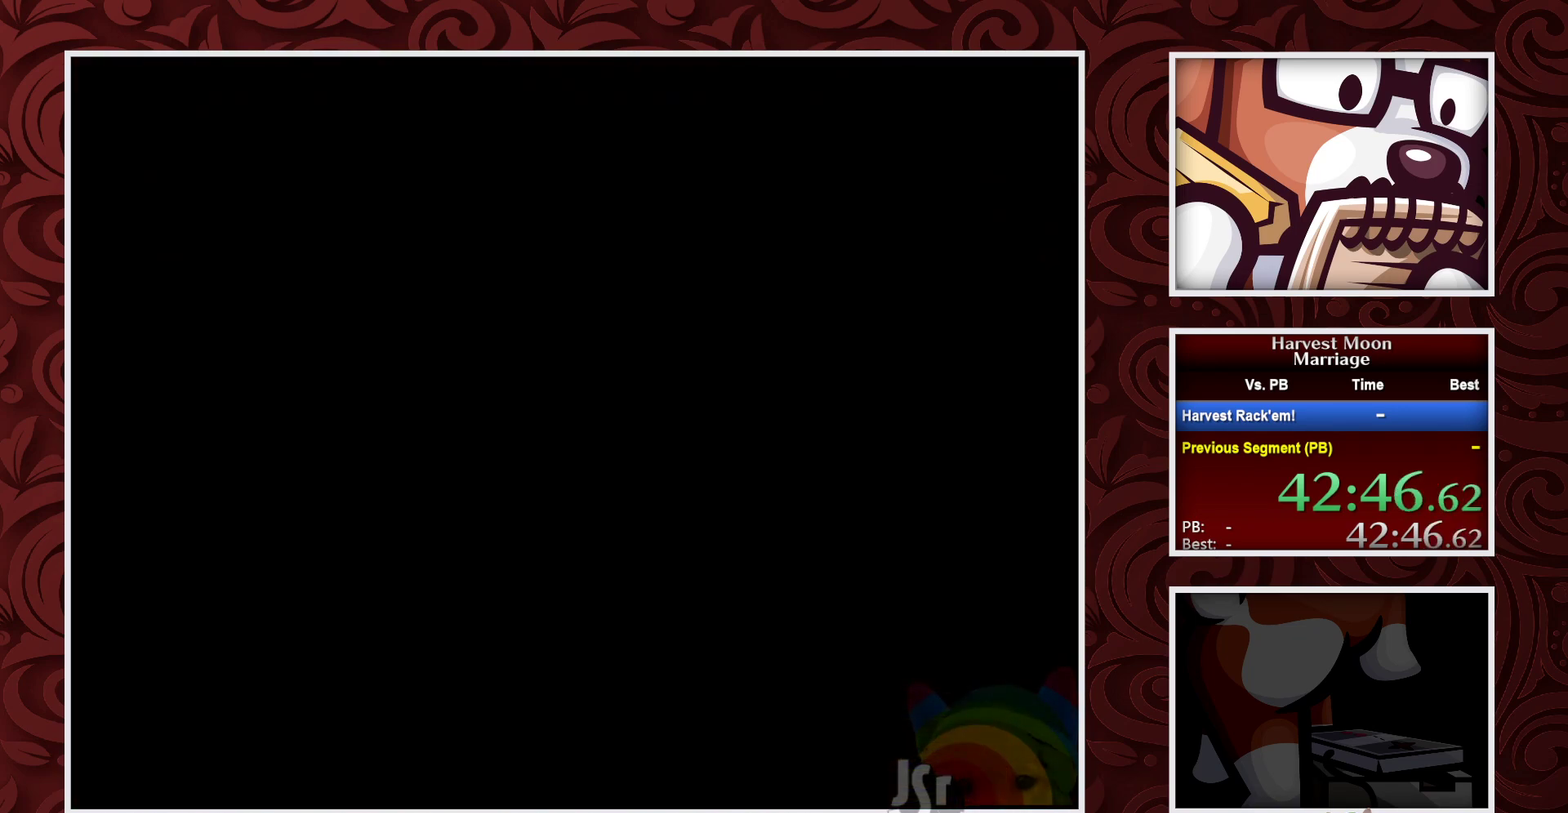
{"buttons": ["B", "DPAD_LEFT"], "events": [[350, "A", "up"], [450, "B", "down"], [483, "DPAD_LEFT", "down"]]}
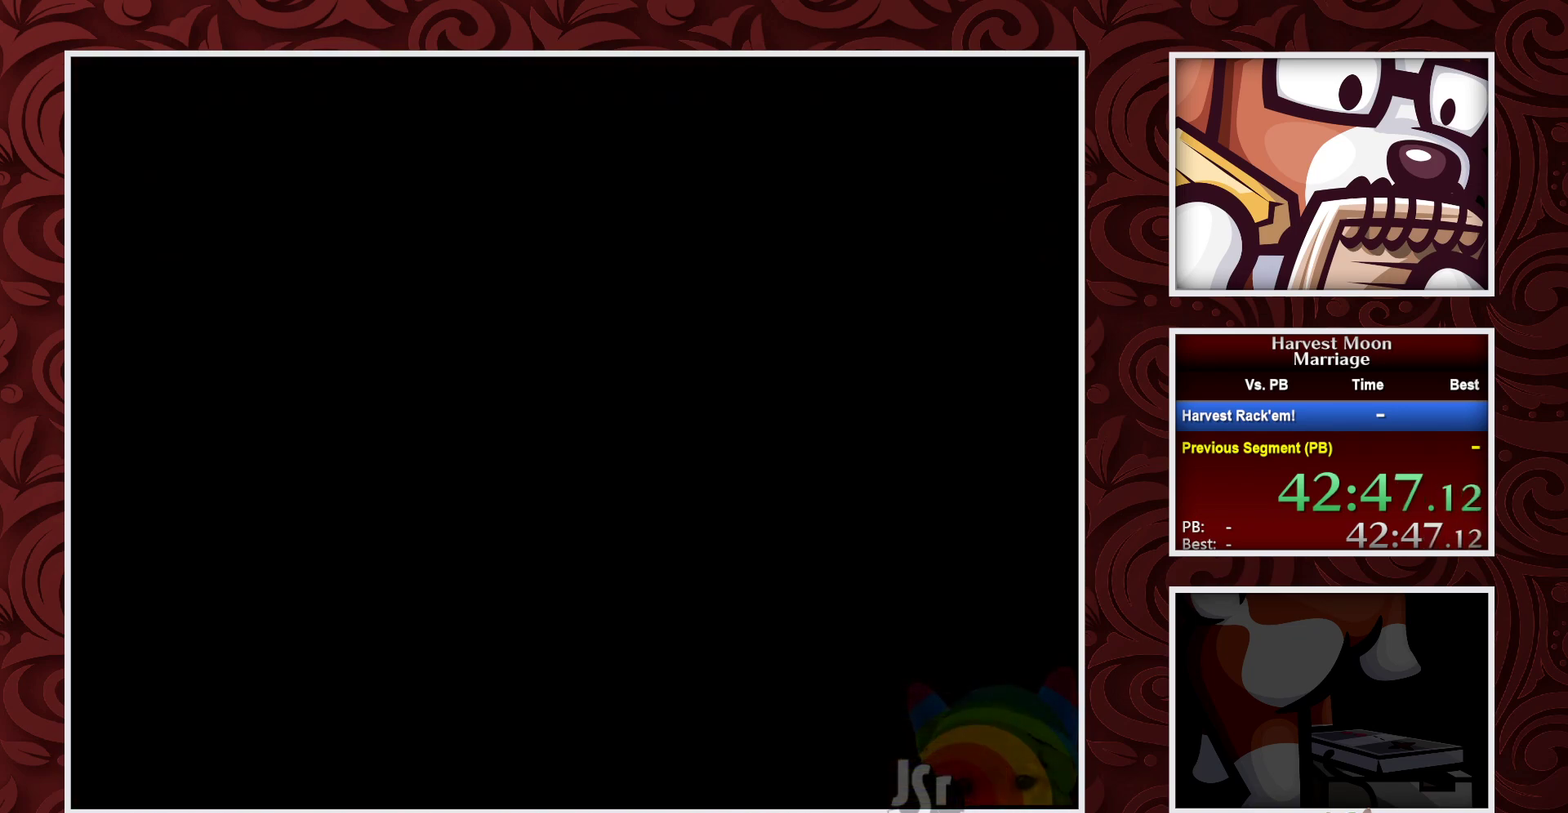
{"buttons": ["B", "DPAD_LEFT"], "events": [[217, "DPAD_LEFT", "up"], [417, "DPAD_LEFT", "down"]]}
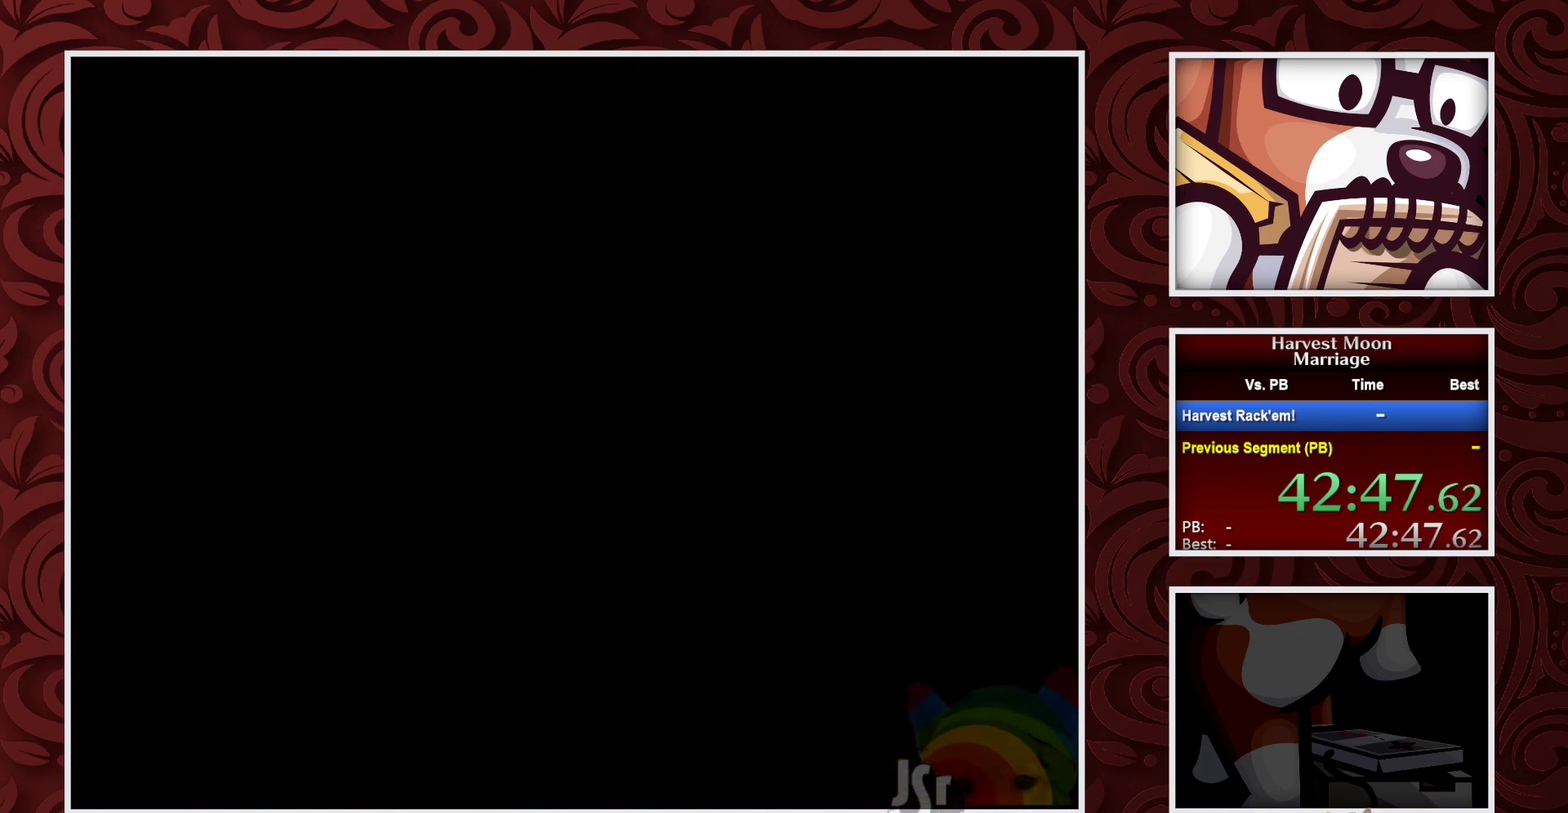
{"buttons": ["B"], "events": [[250, "DPAD_LEFT", "up"]]}
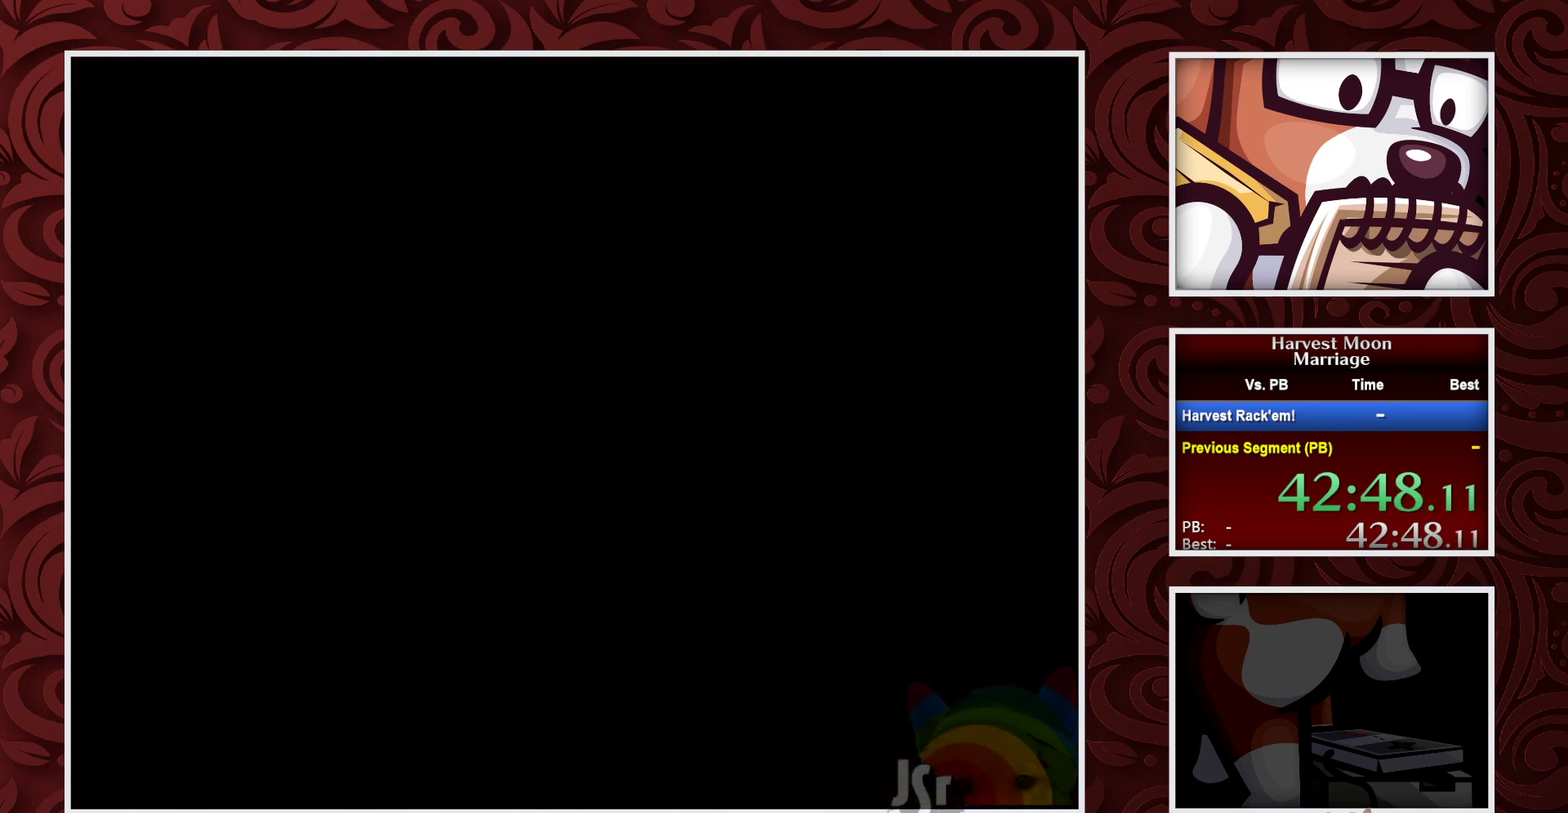
{"buttons": ["B"], "events": [[33, "DPAD_LEFT", "down"], [250, "DPAD_LEFT", "up"]]}
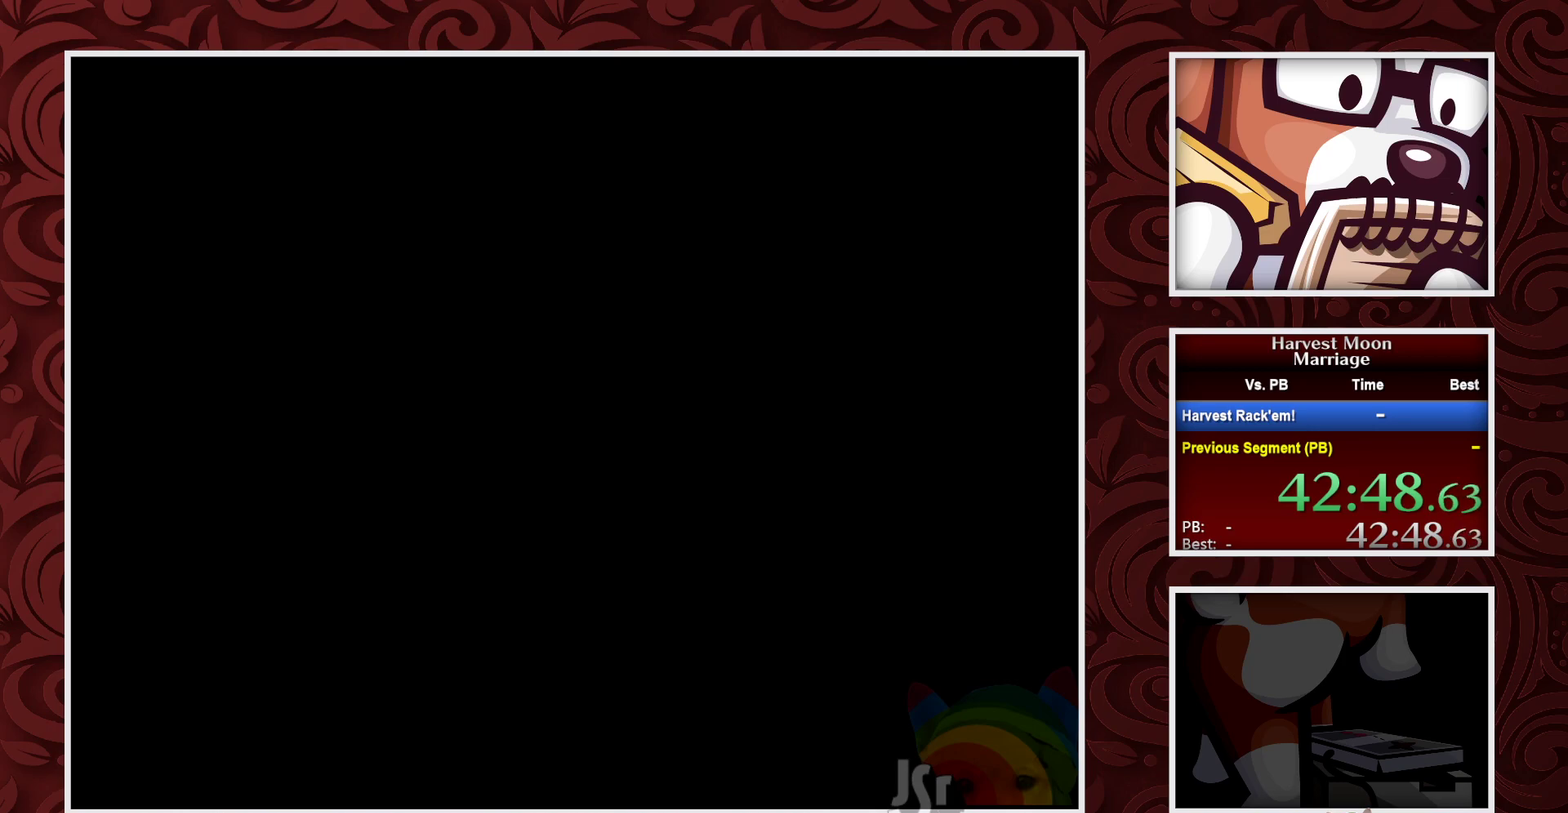
{"buttons": ["B", "DPAD_LEFT"], "events": [[417, "DPAD_LEFT", "down"]]}
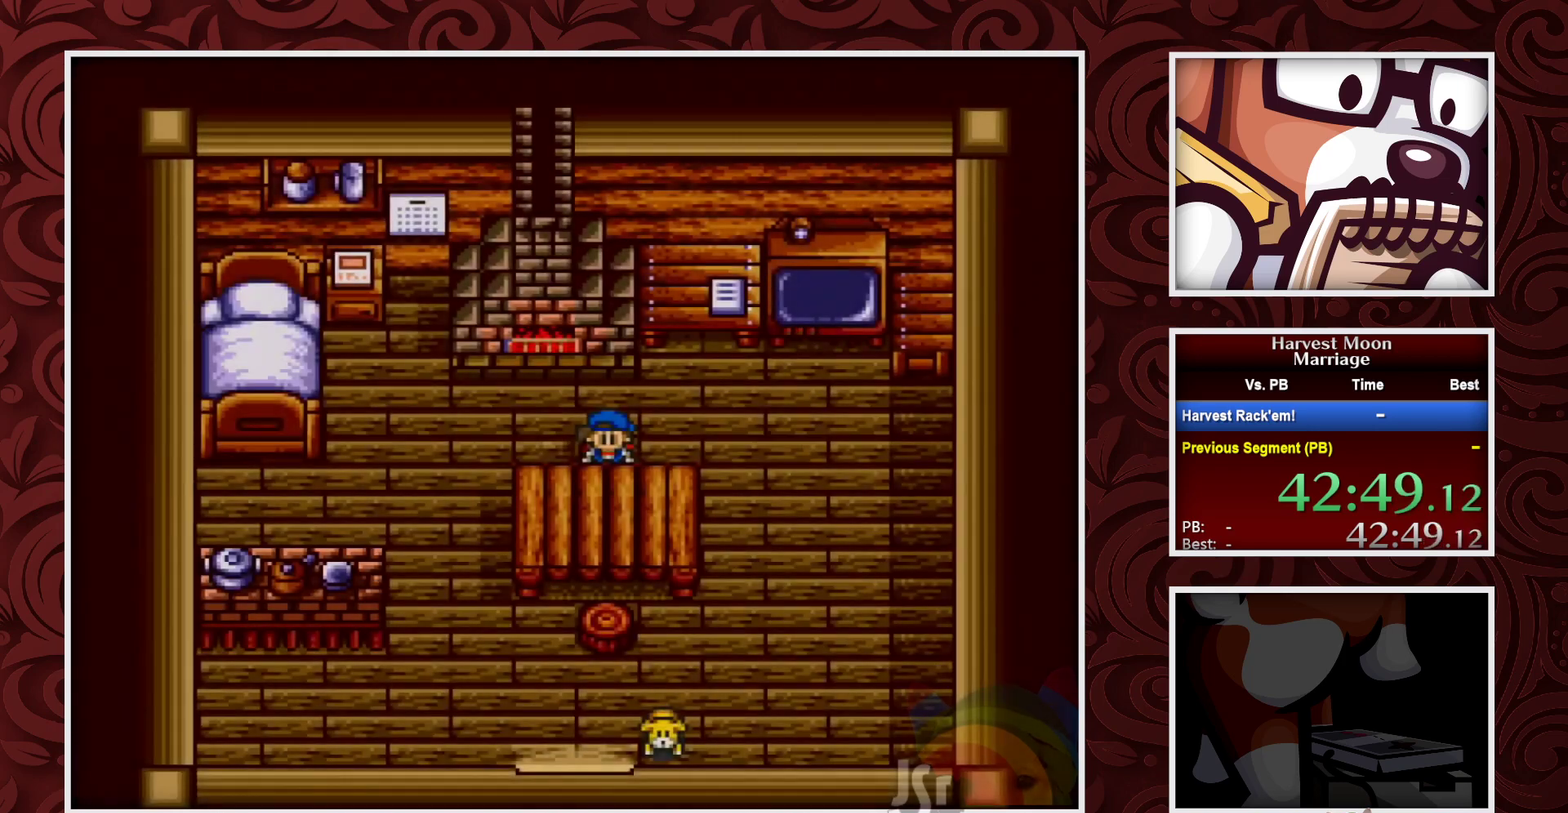
{"buttons": ["B", "DPAD_LEFT"], "events": []}
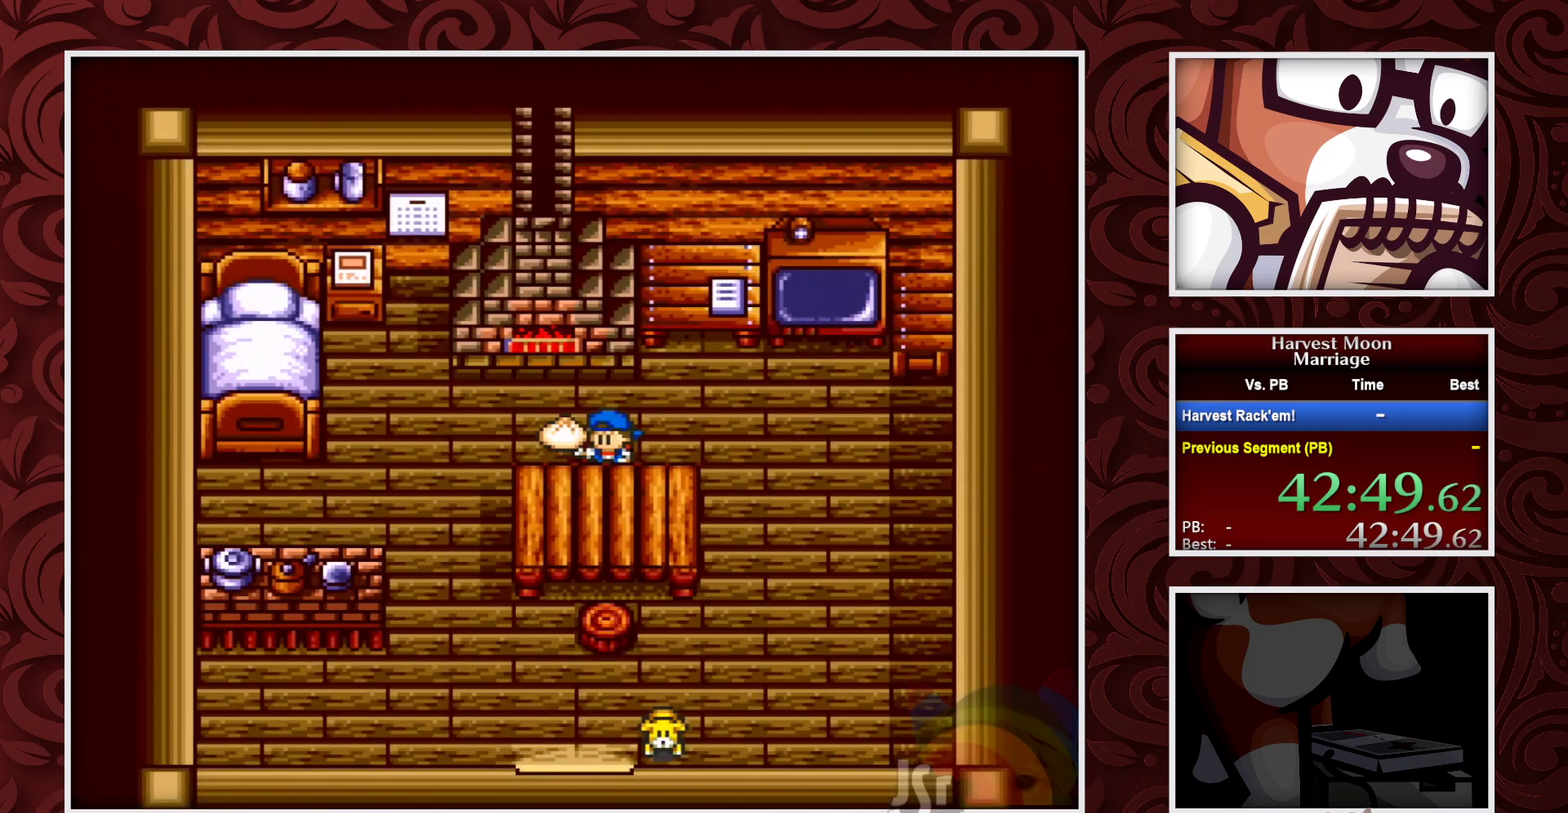
{"buttons": ["B", "DPAD_LEFT"], "events": []}
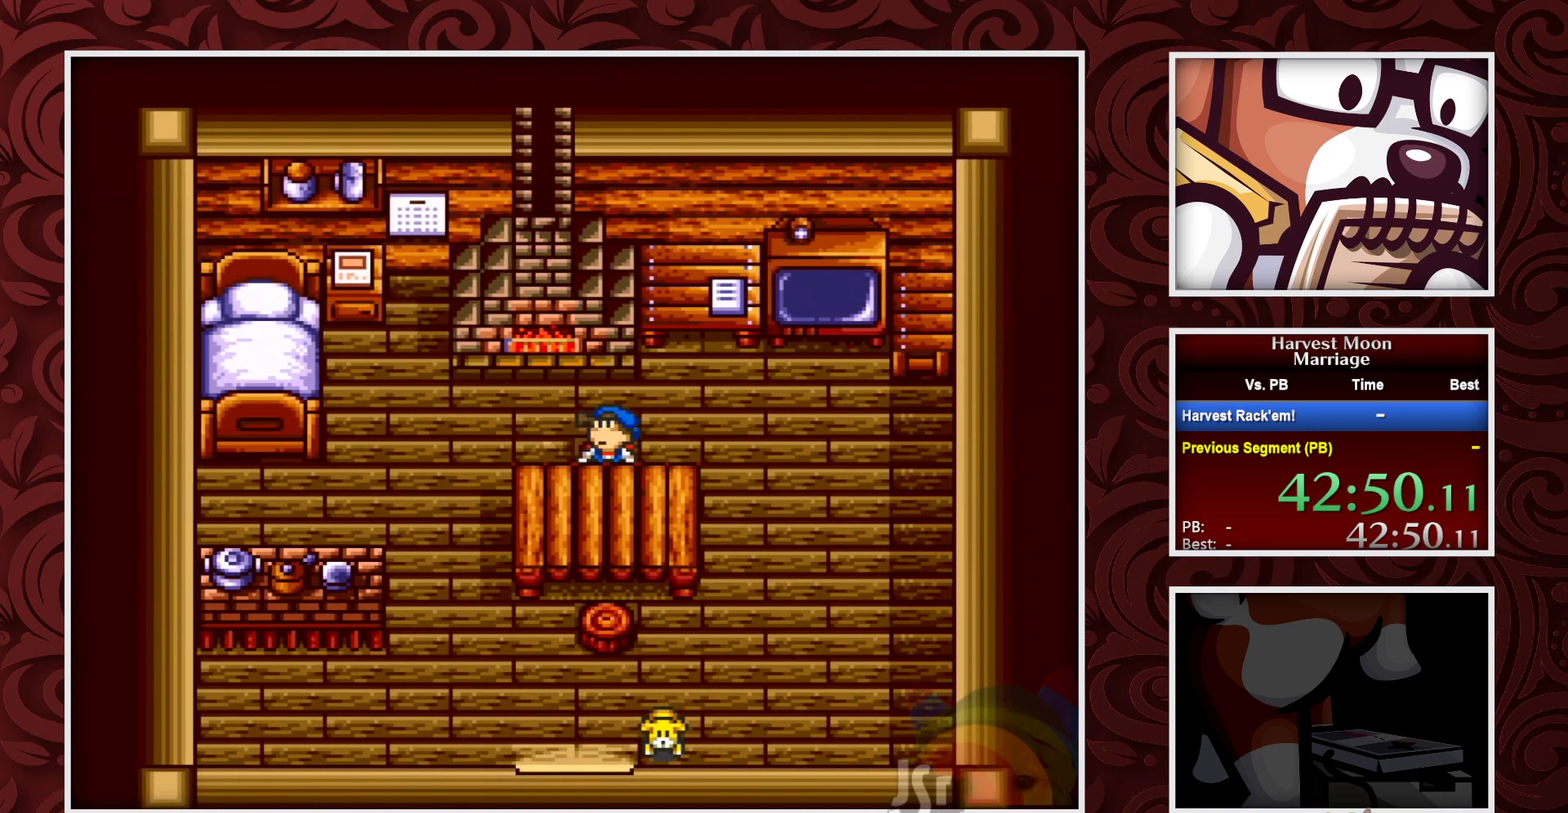
{"buttons": ["B", "DPAD_LEFT"], "events": []}
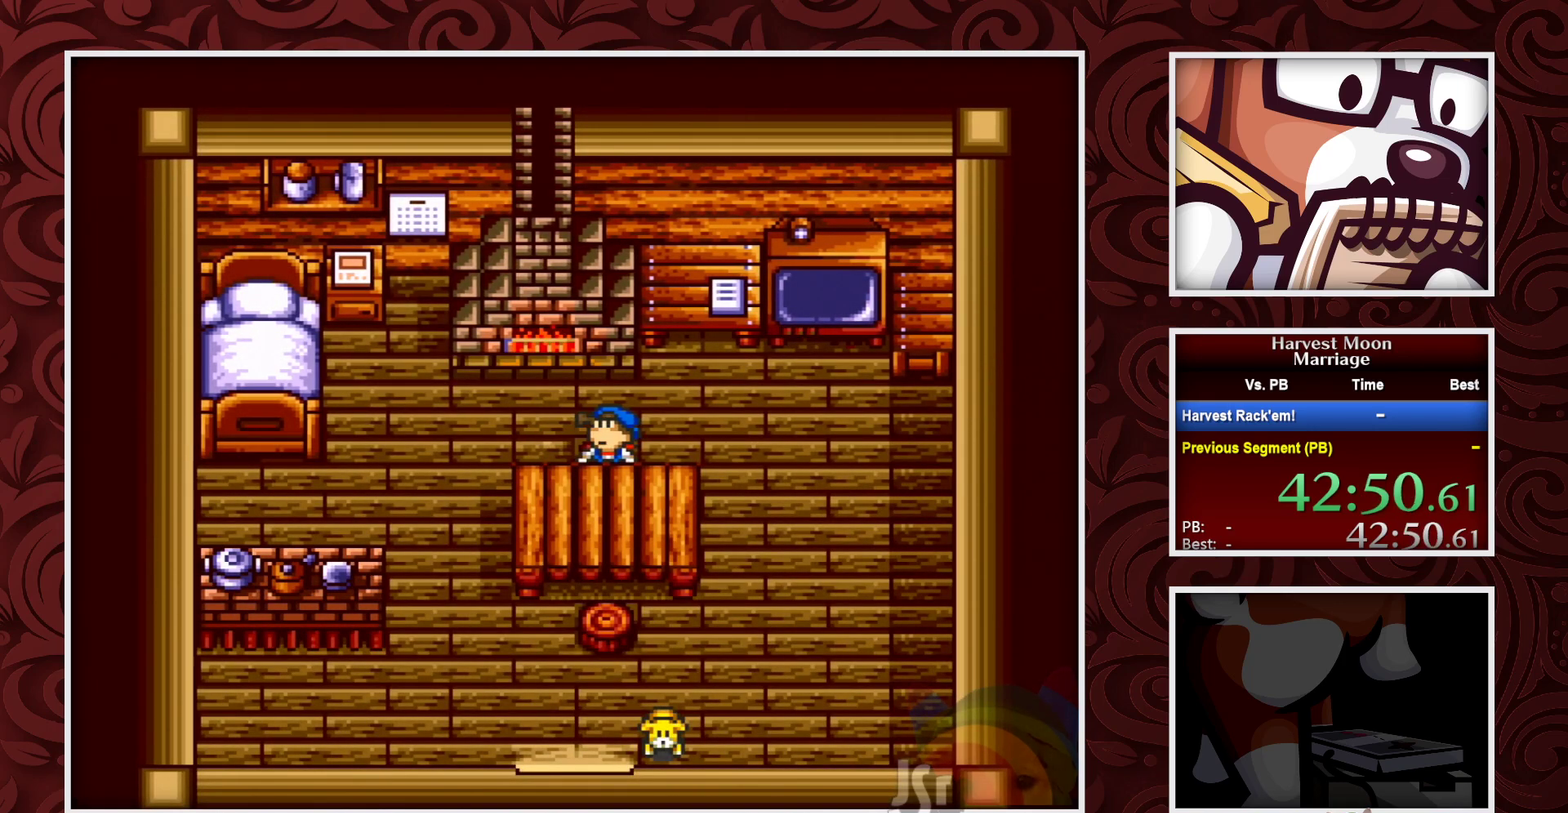
{"buttons": ["B", "DPAD_LEFT"], "events": []}
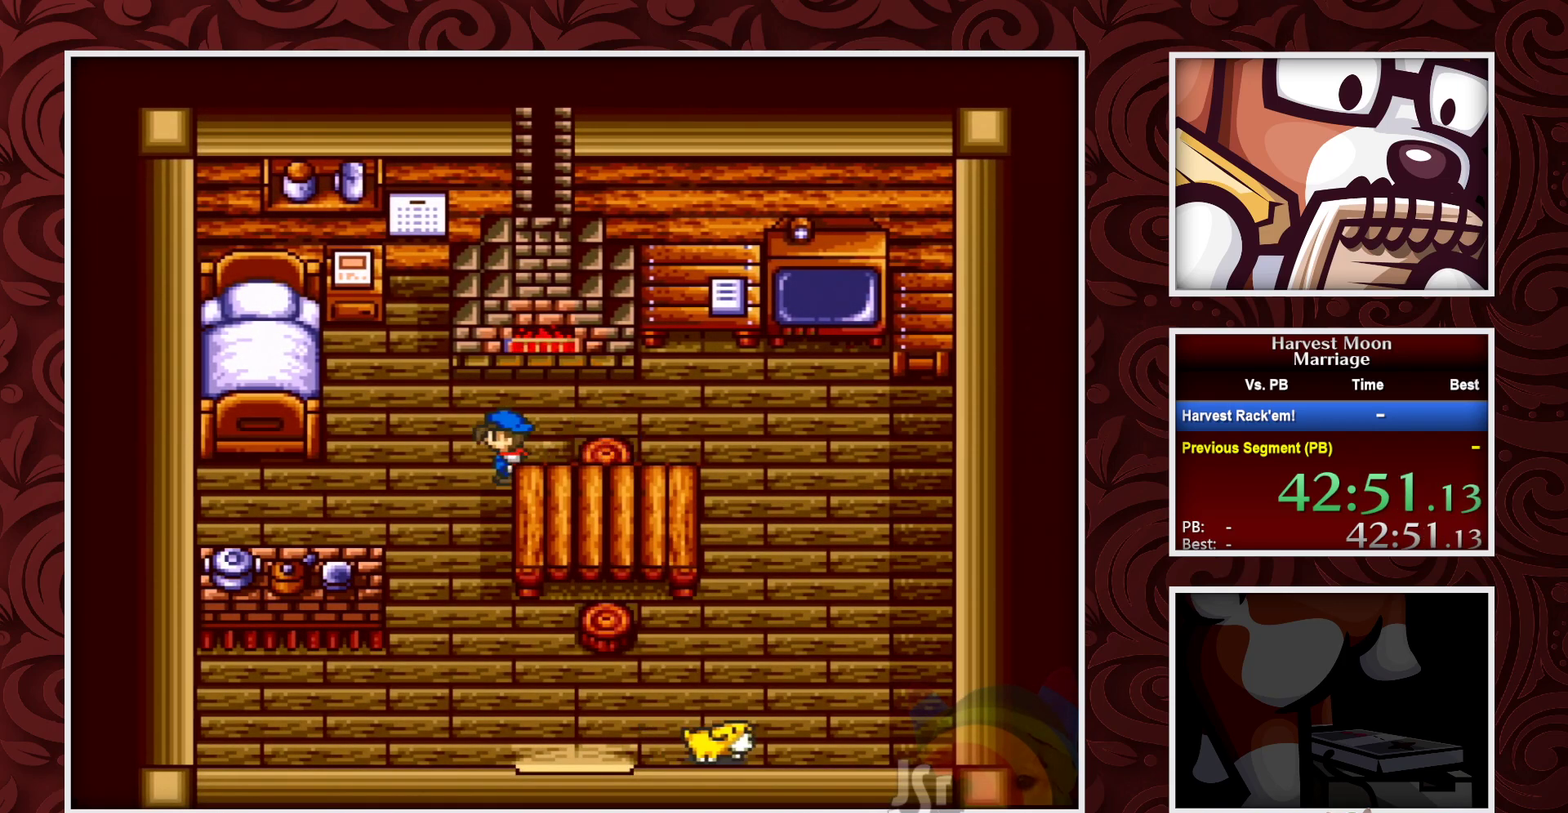
{"buttons": ["B", "DPAD_UP"], "events": [[367, "DPAD_UP", "down"], [417, "DPAD_LEFT", "up"]]}
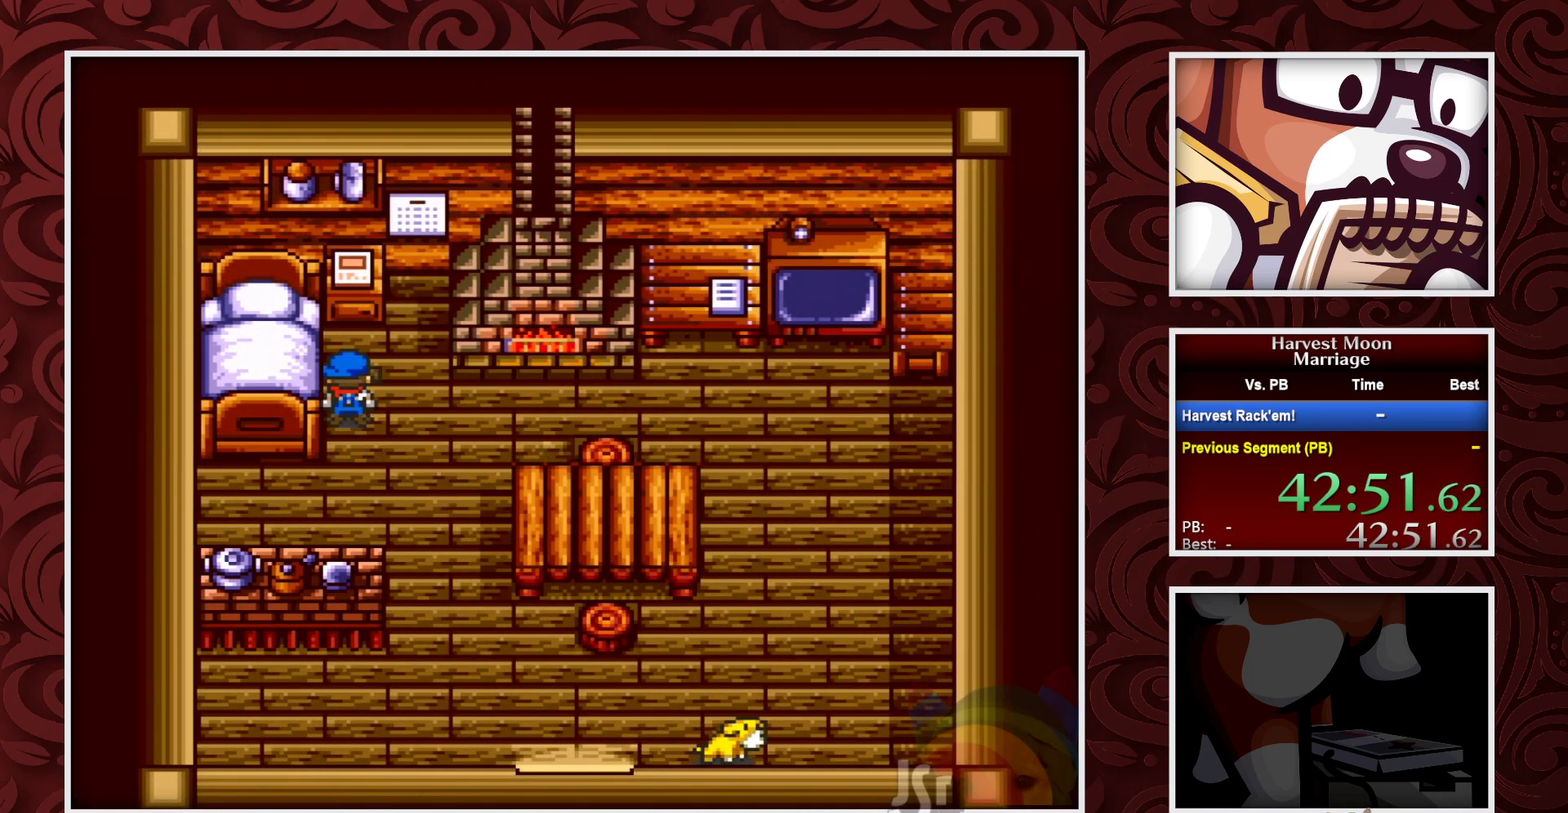
{"buttons": ["A"], "events": [[217, "A", "down"], [217, "B", "up"], [217, "DPAD_UP", "up"]]}
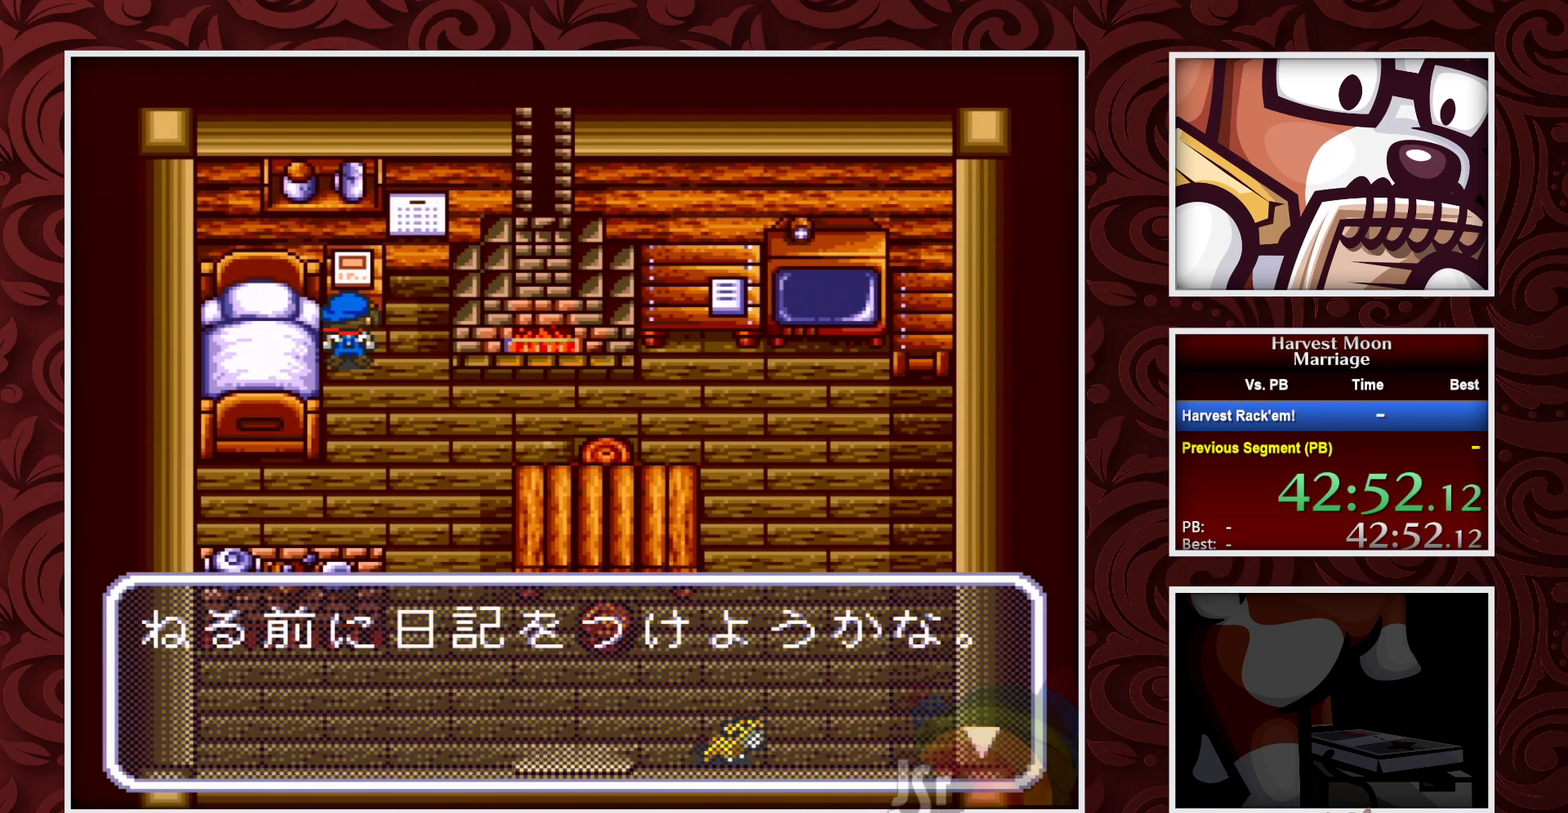
{"buttons": ["A"], "events": [[100, "A", "up"], [167, "A", "down"], [400, "A", "up"], [467, "A", "down"]]}
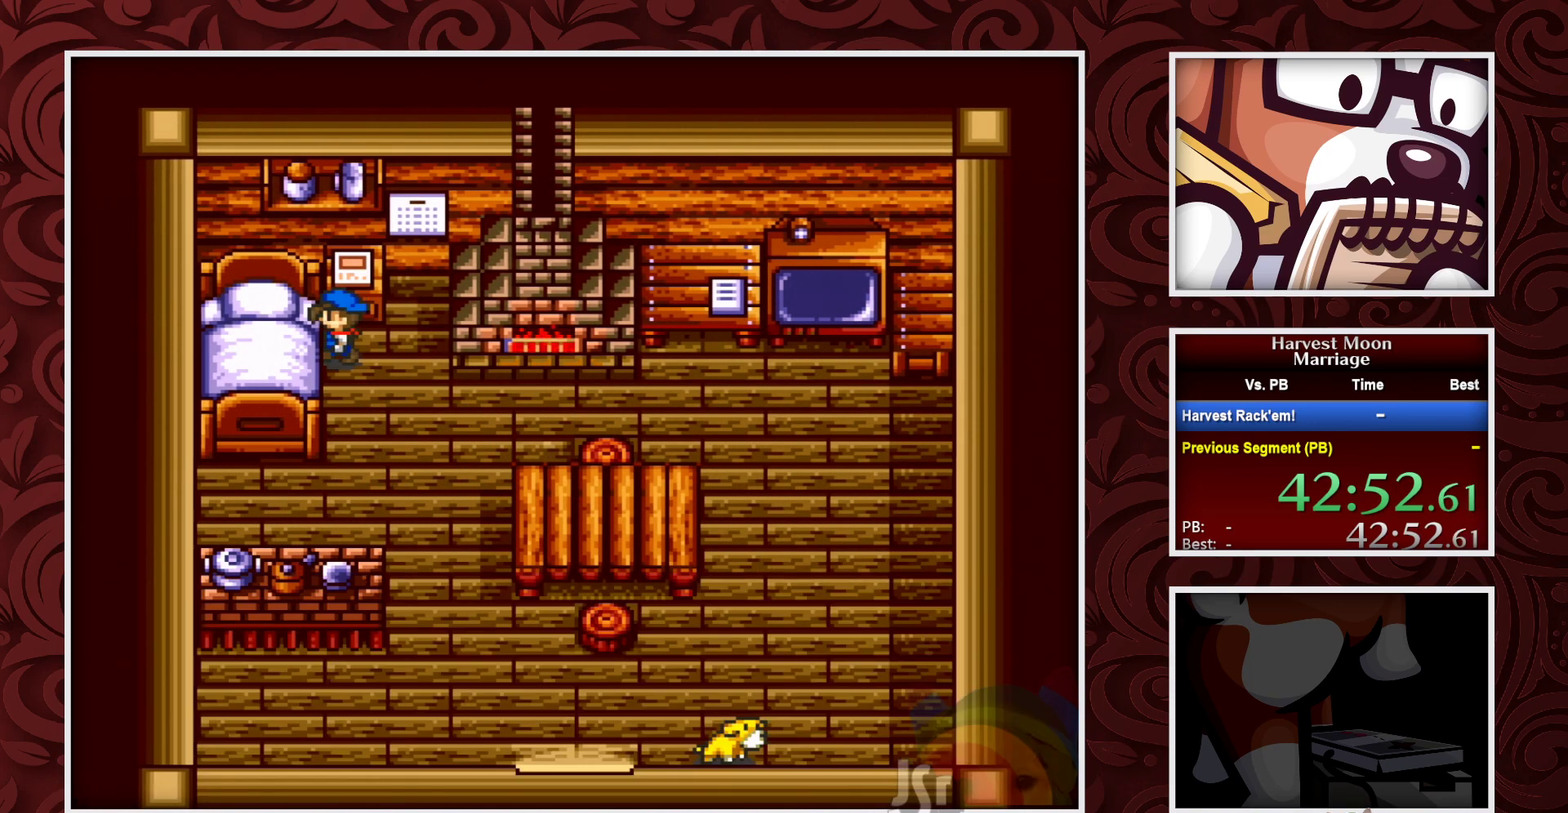
{"buttons": [], "events": [[250, "A", "up"]]}
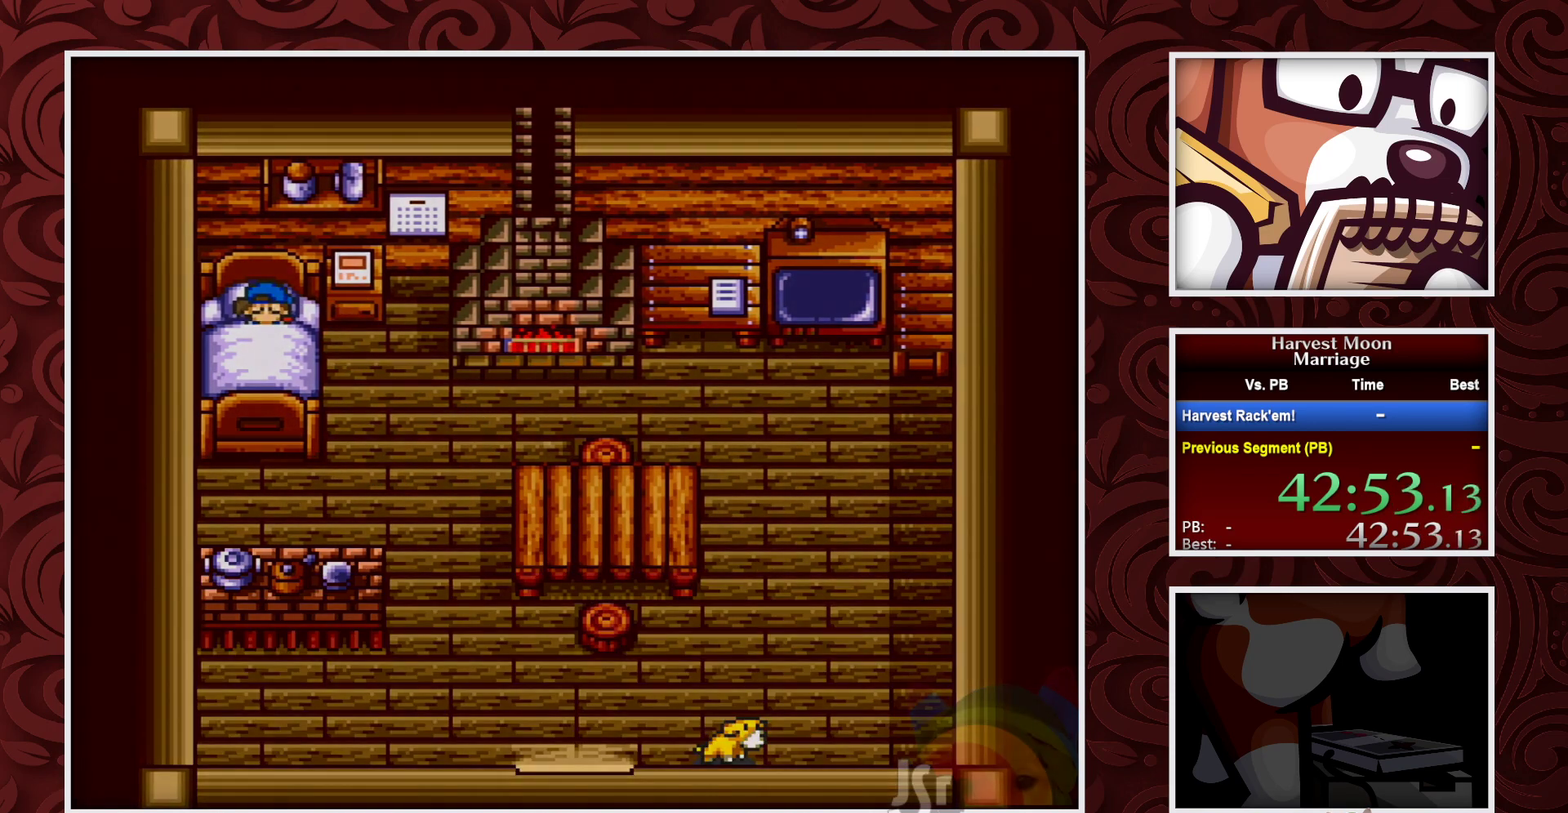
{"buttons": [], "events": []}
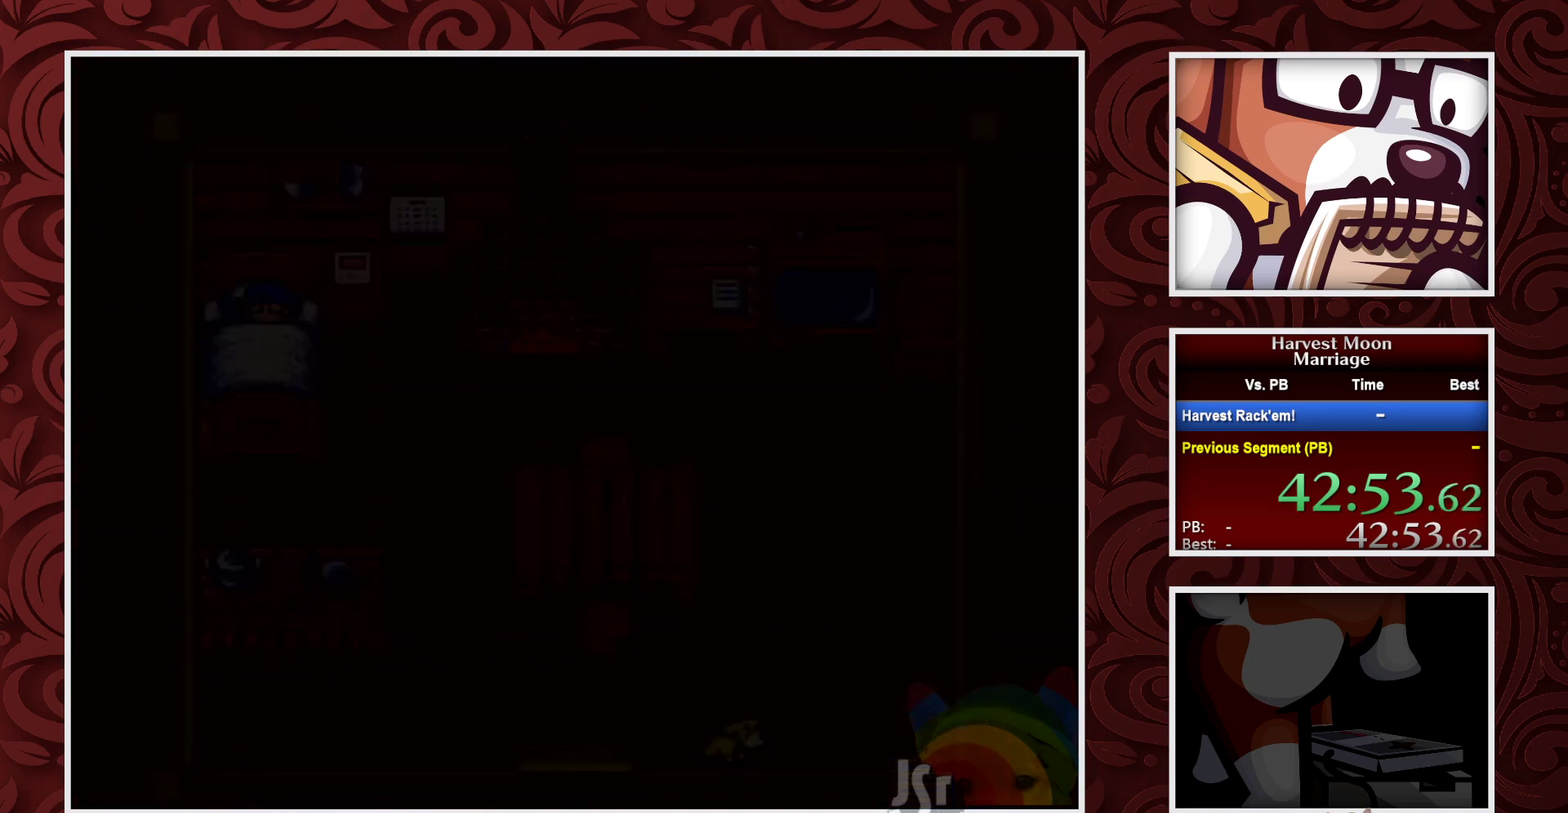
{"buttons": [], "events": []}
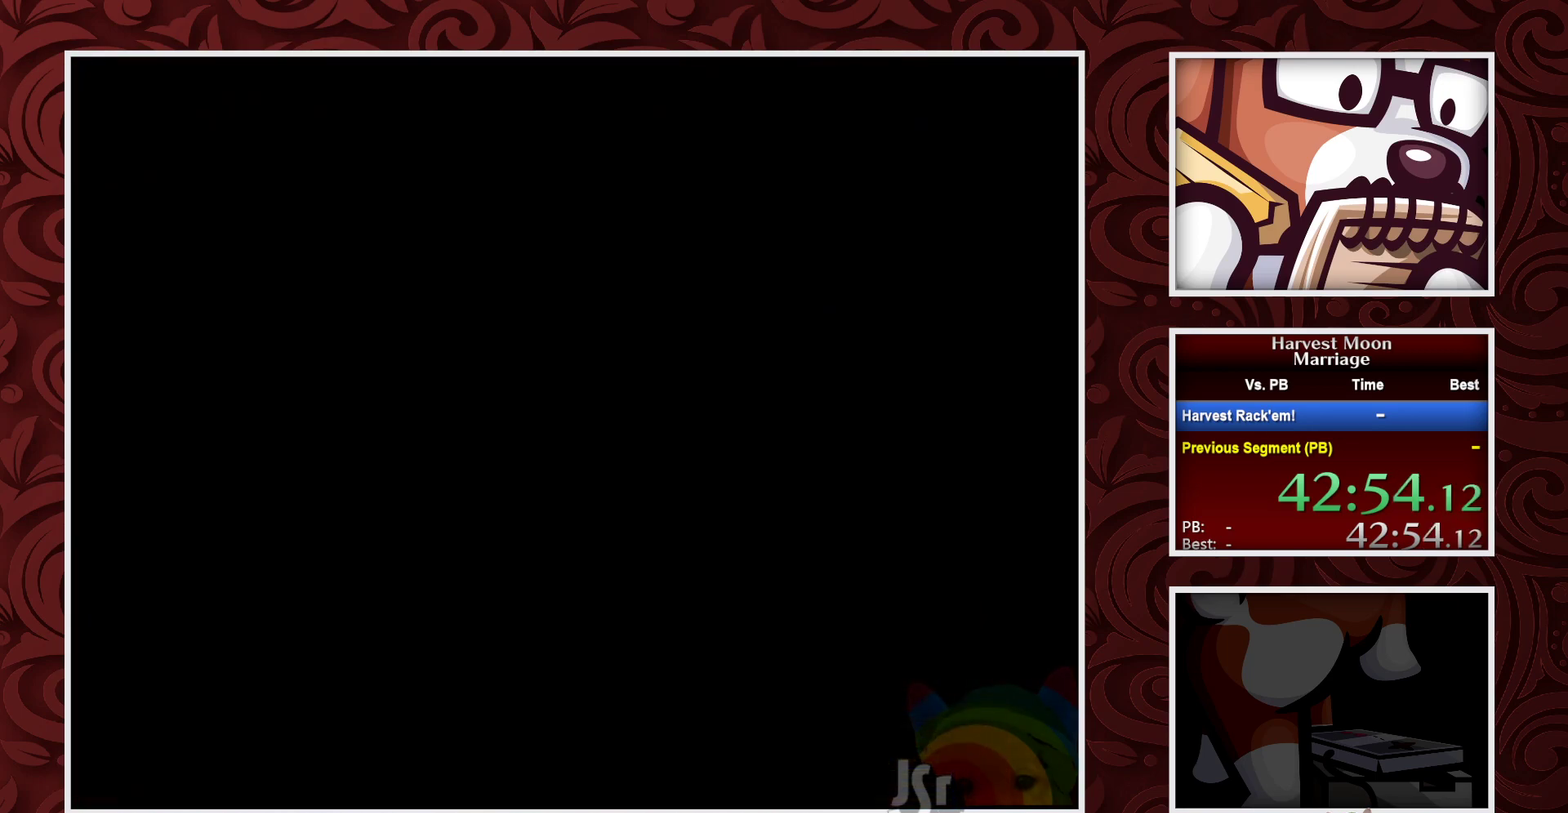
{"buttons": [], "events": []}
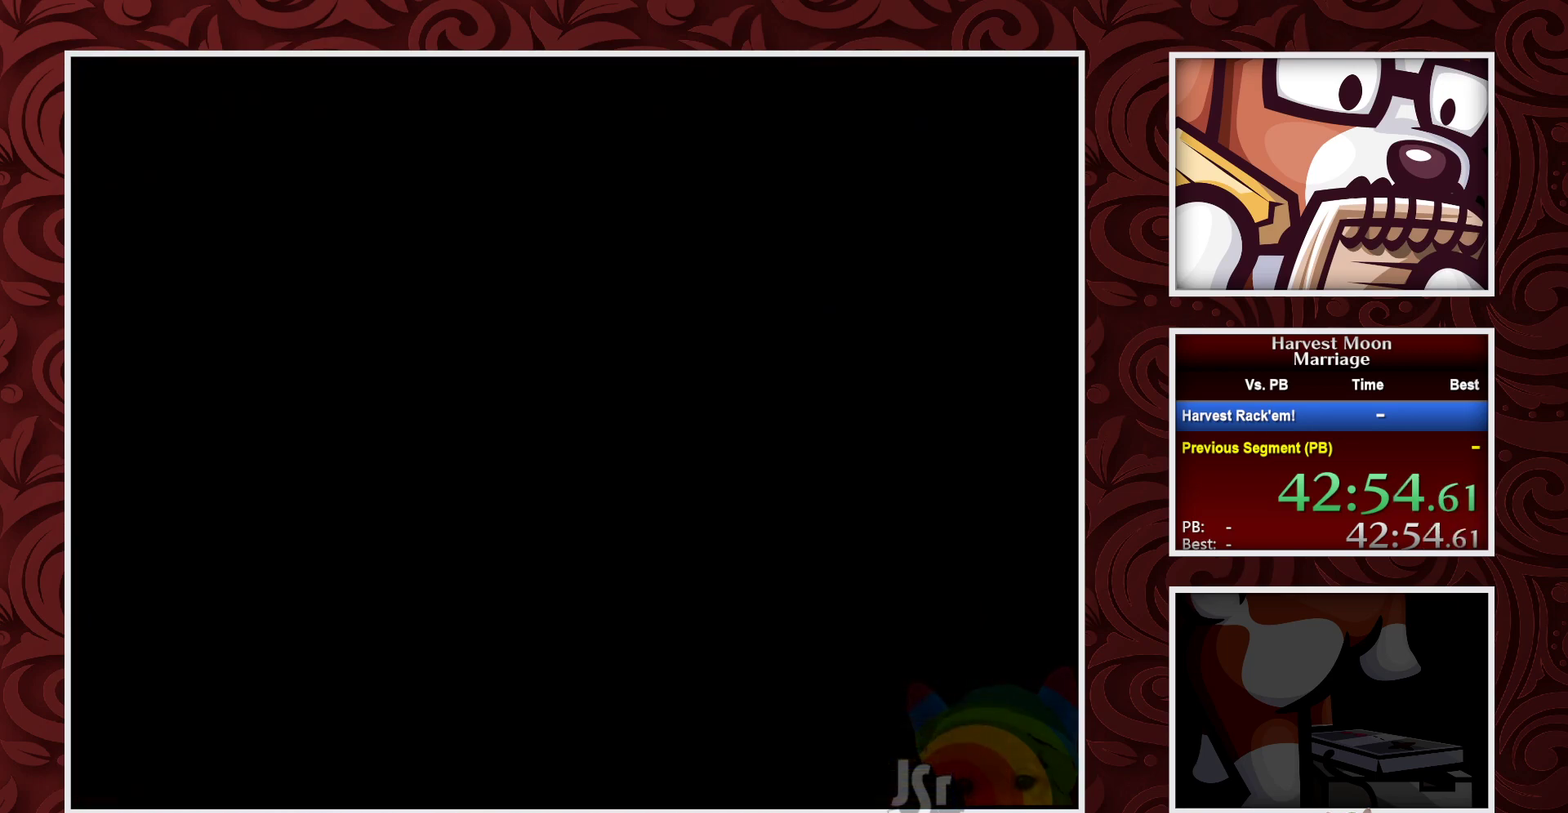
{"buttons": [], "events": []}
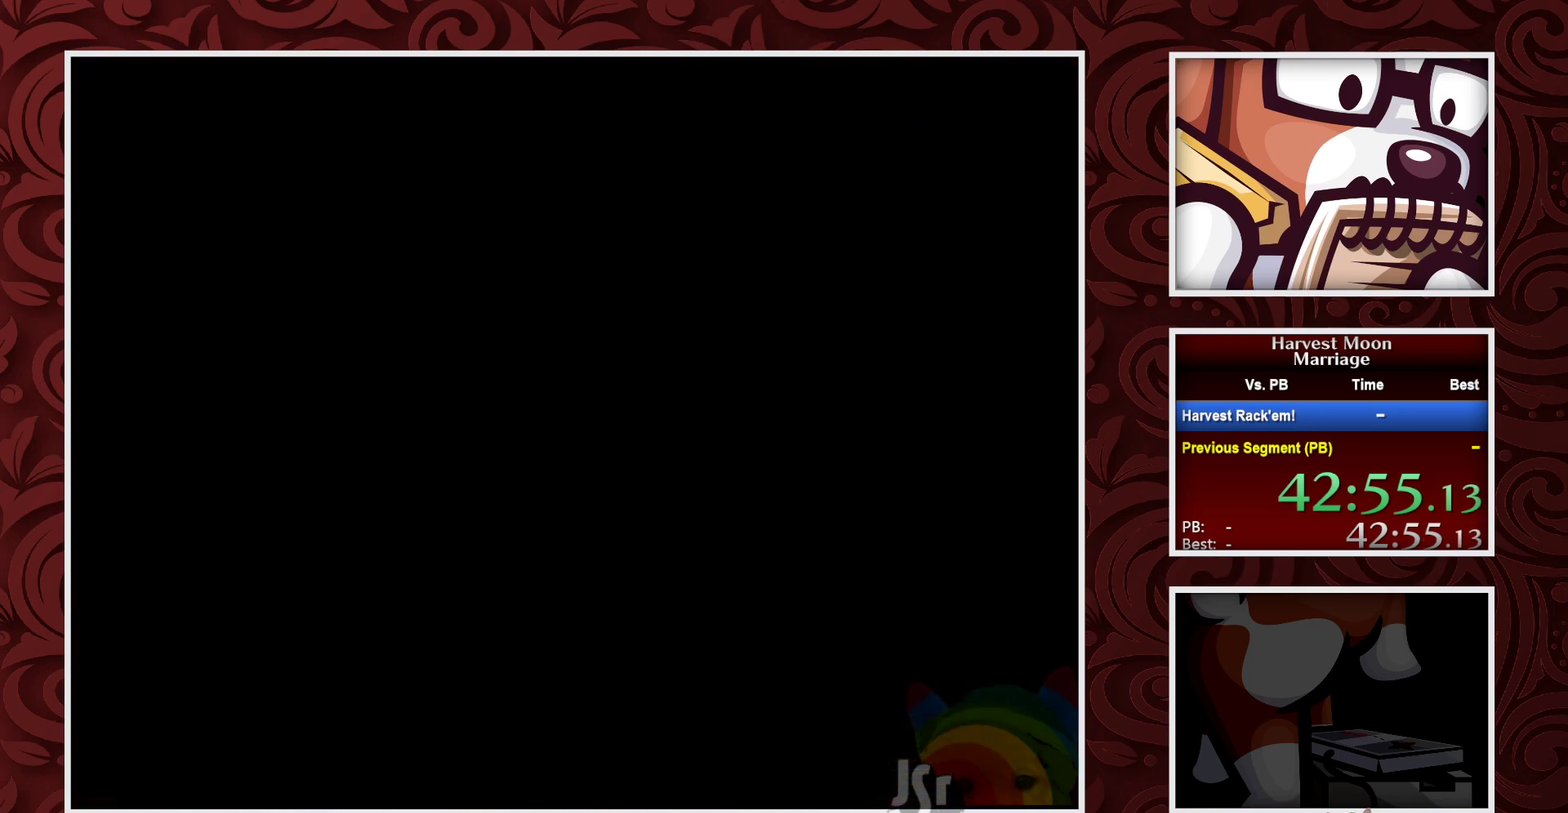
{"buttons": [], "events": []}
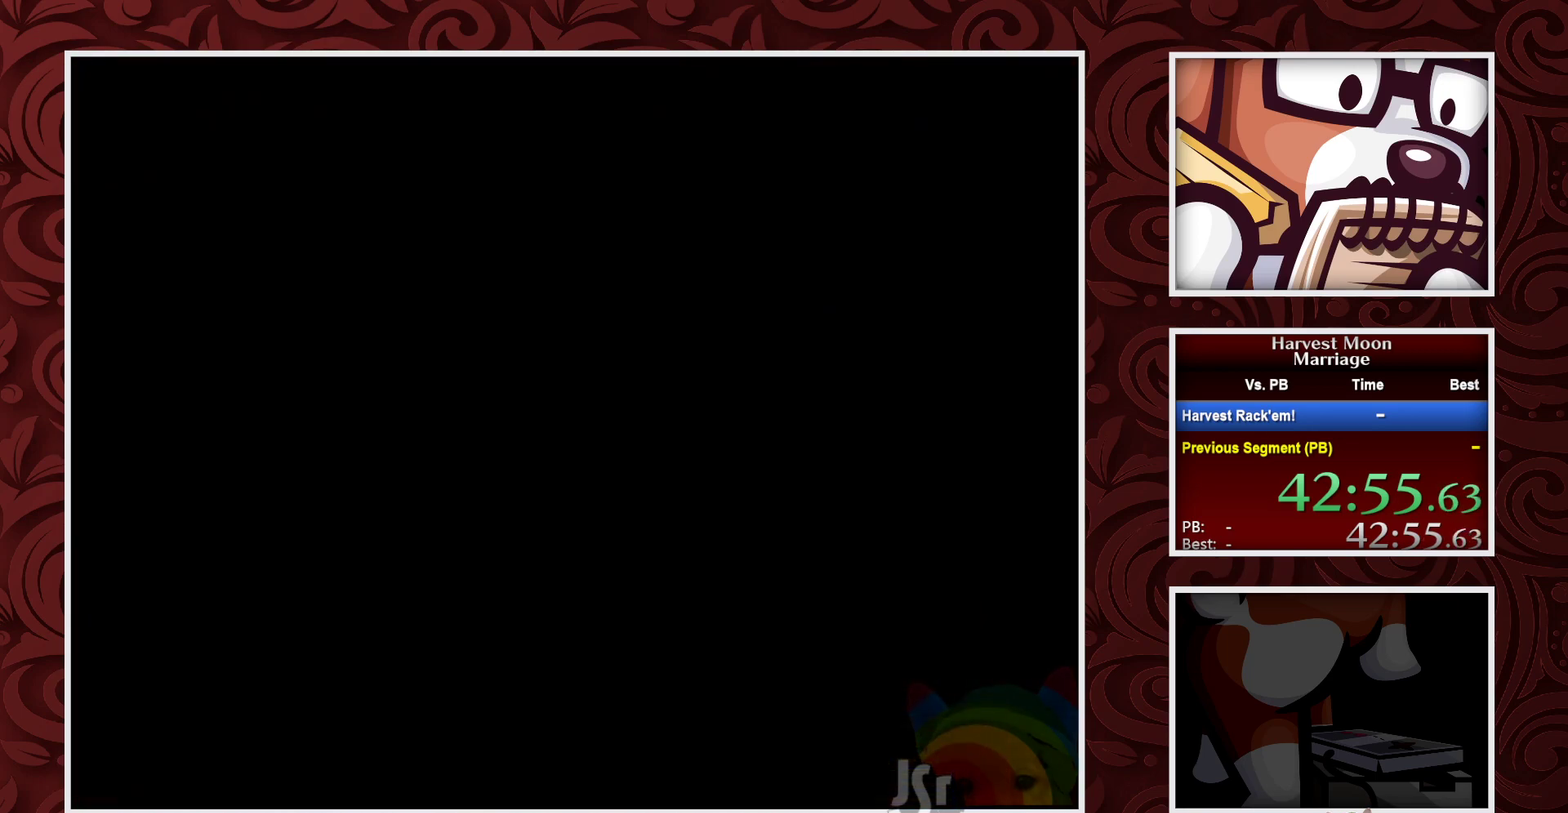
{"buttons": [], "events": []}
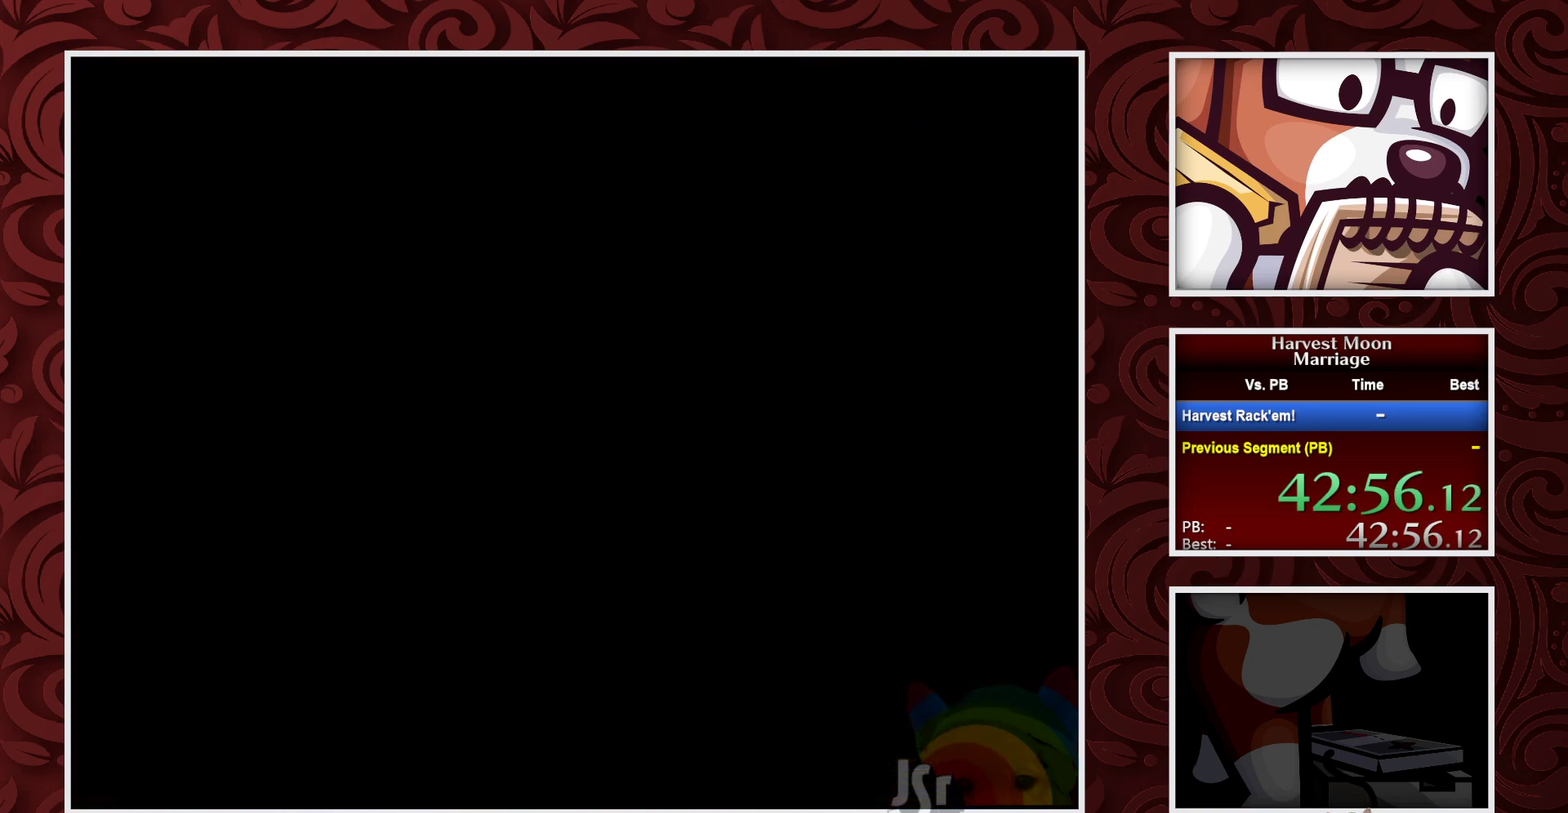
{"buttons": [], "events": []}
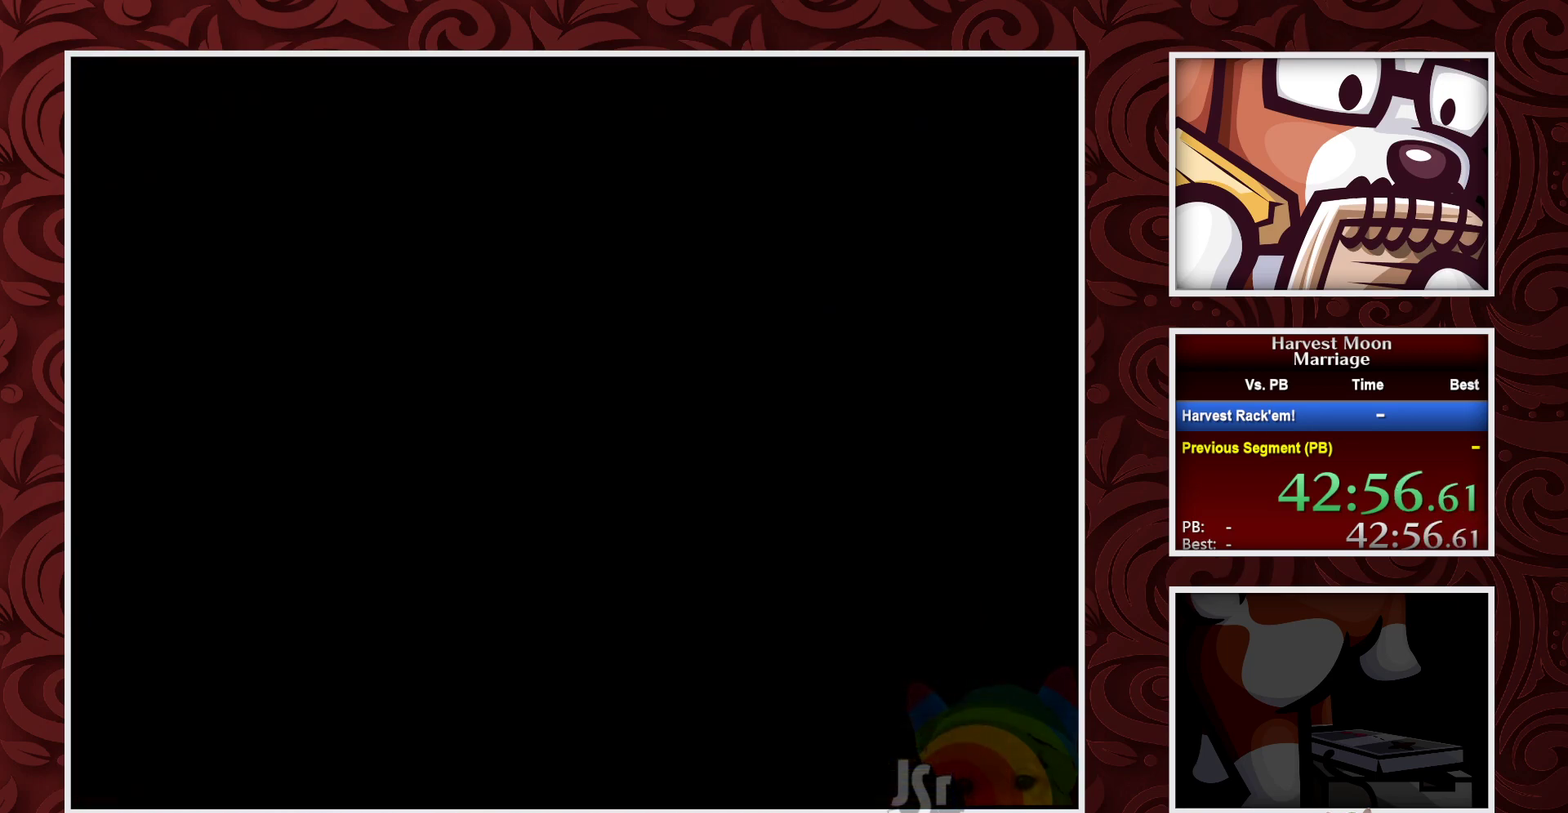
{"buttons": [], "events": []}
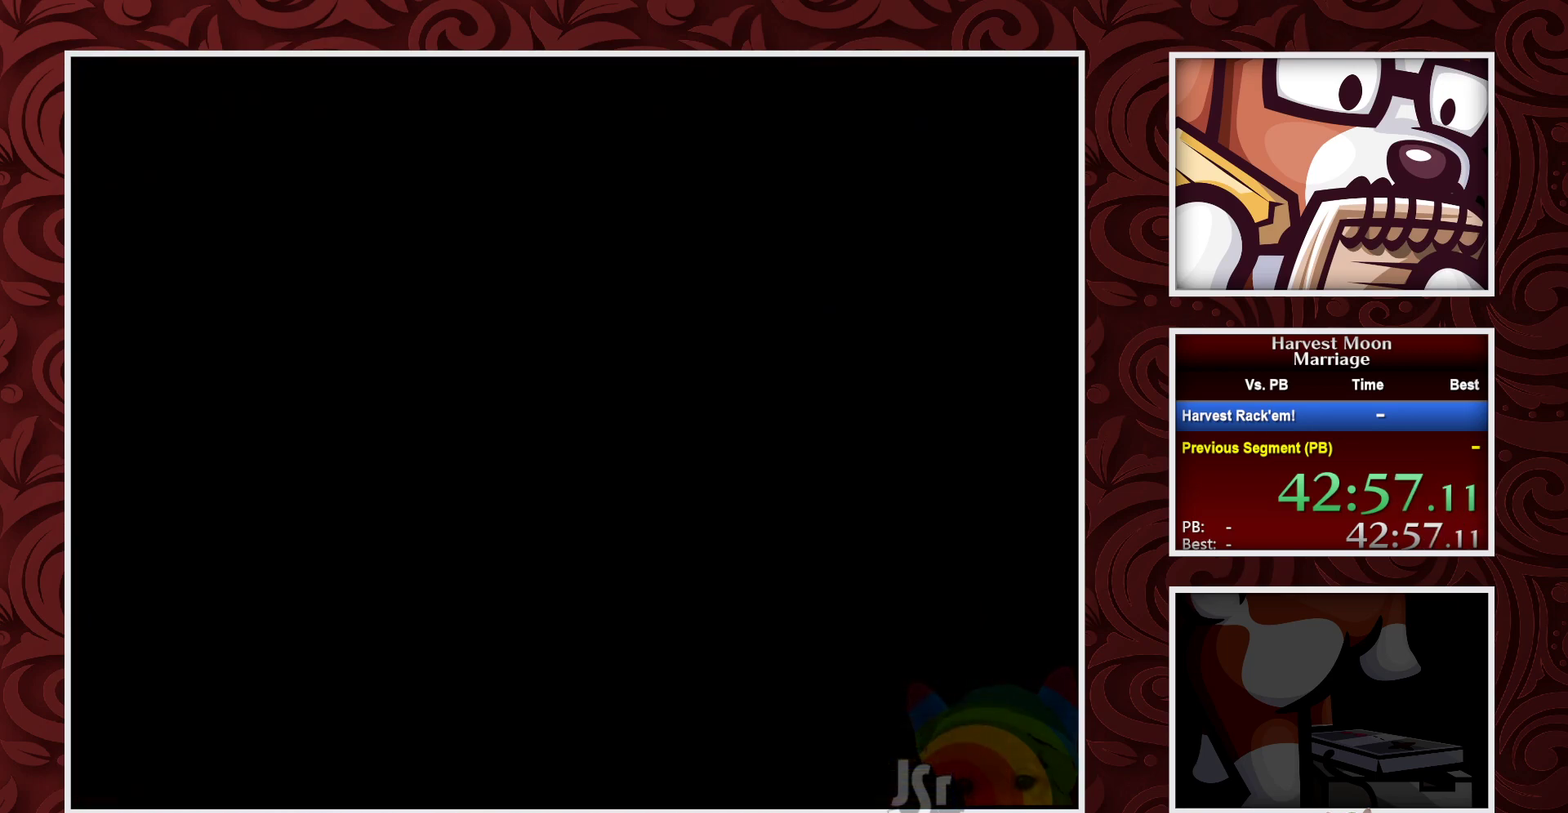
{"buttons": [], "events": []}
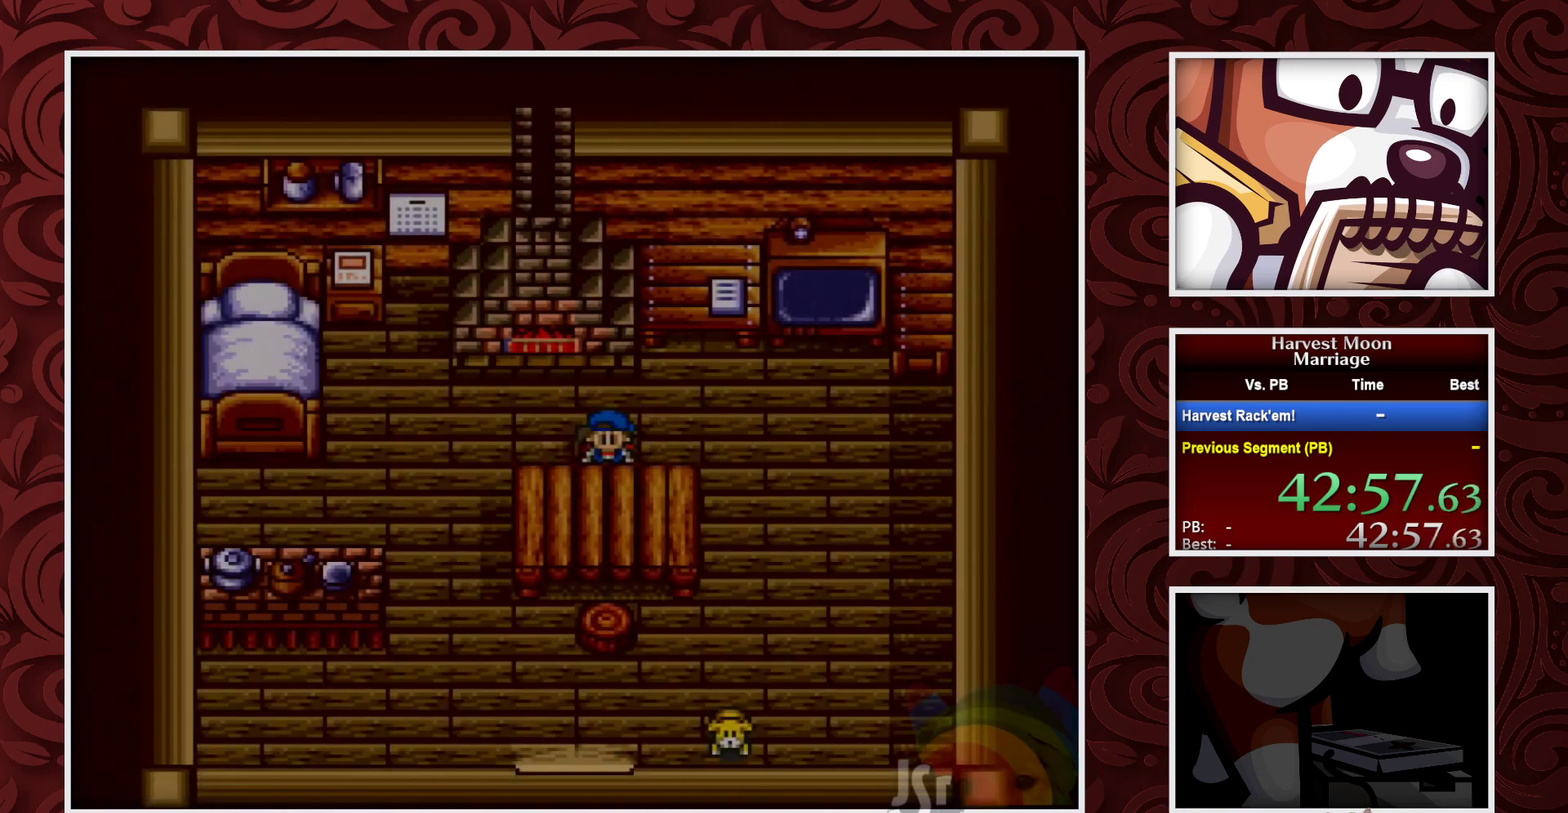
{"buttons": ["B"], "events": [[200, "B", "down"], [267, "DPAD_LEFT", "down"], [467, "DPAD_LEFT", "up"]]}